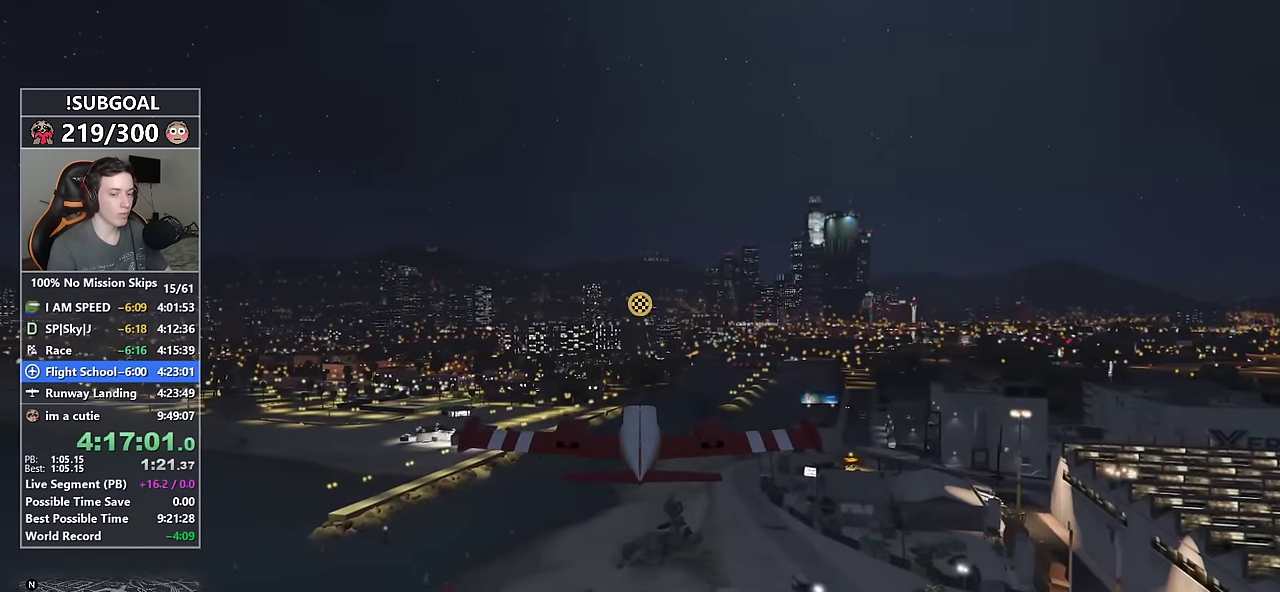
Gameplay with keyboard and mouse; each line is a JSON object with the keys and mouse buttons held at the frame after it. "events" lists presses ("down") and releases ("up") of "1", "2", "3", "4", "5", "6", "7", "8", "a", "c", "caps_lock", "ctrl", "d", "e", "escape", "f", "f1", "f2", "f3", "g", "num4", "num5", "num6", "p", "q", "r", "return", "s", "shift", "space", "tab", "v", "w", "mouse_left", "mouse_middle", "mouse_right", "mouse_mb4", "mouse_mb5", "mouse_wheel_up" and "mouse_wheel_down" between this image and that frame as [ms after this image, input, new state], when the widget could be followed in between. "mouse_left", "mouse_middle", "mouse_right", "mouse_mb4", "mouse_mb5", "mouse_wheel_up", "mouse_wheel_down" = the "left", "middle", "right", "mb4", "mb5", "wheel_up", "wheel_down" buttons of the "mouse" list. No other keys are recorded. Not read: mouse_move.
{"keys": ["w"], "mouse": [], "events": []}
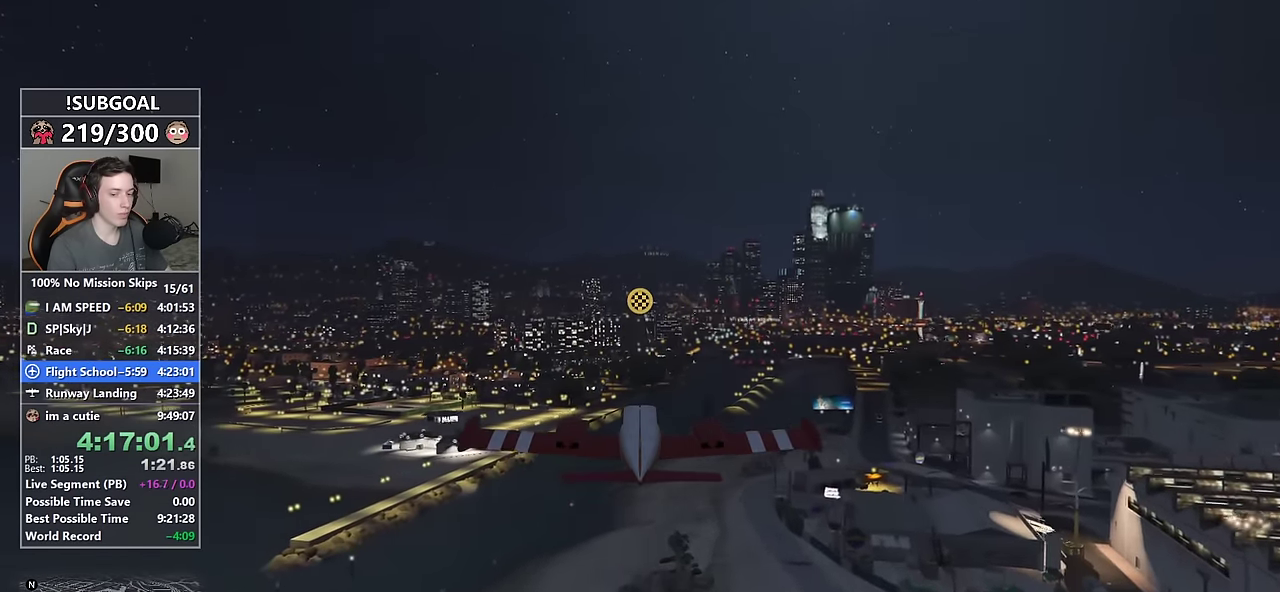
{"keys": ["w"], "mouse": [], "events": []}
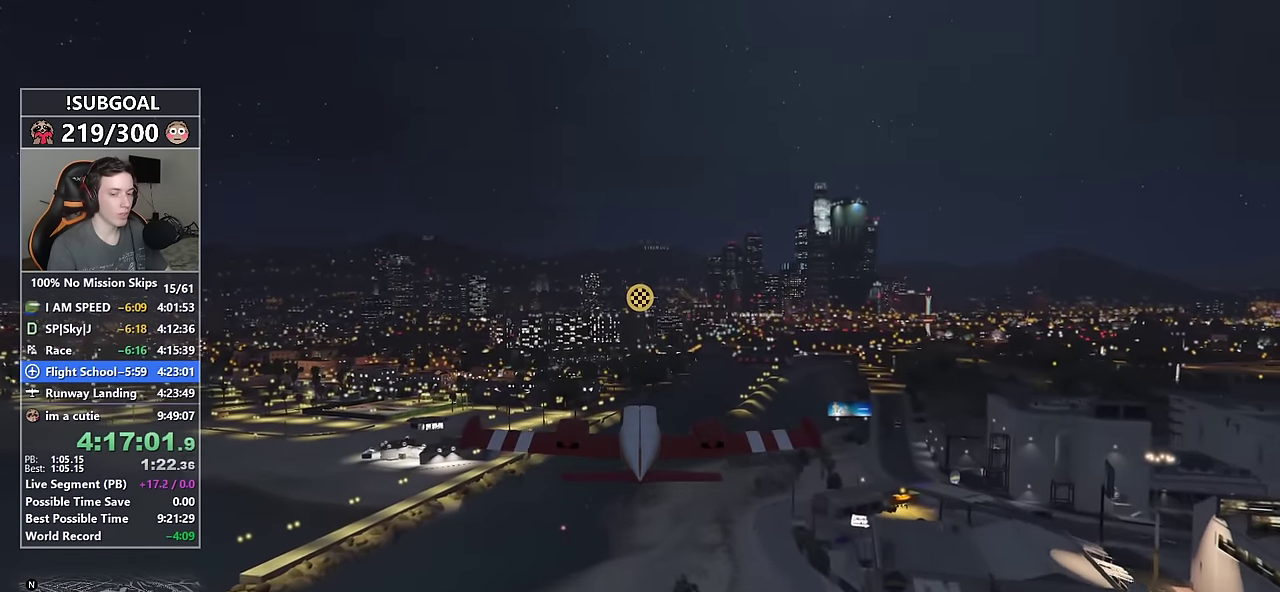
{"keys": ["w"], "mouse": [], "events": []}
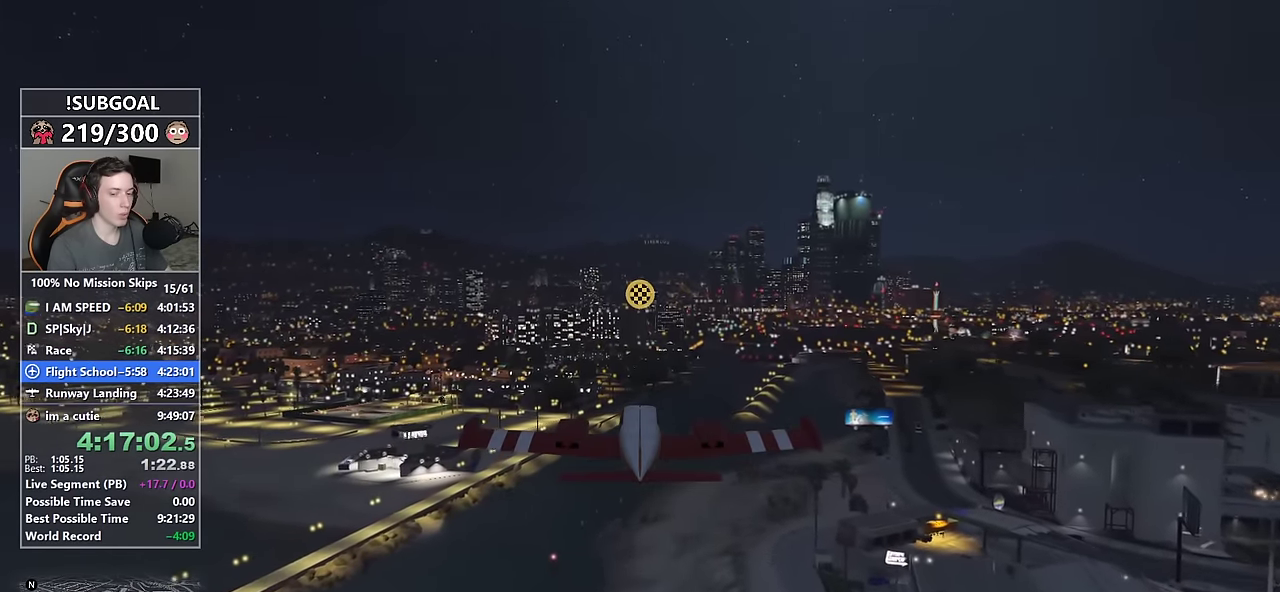
{"keys": ["w"], "mouse": [], "events": [[166, "num5", "down"], [200, "num5", "up"]]}
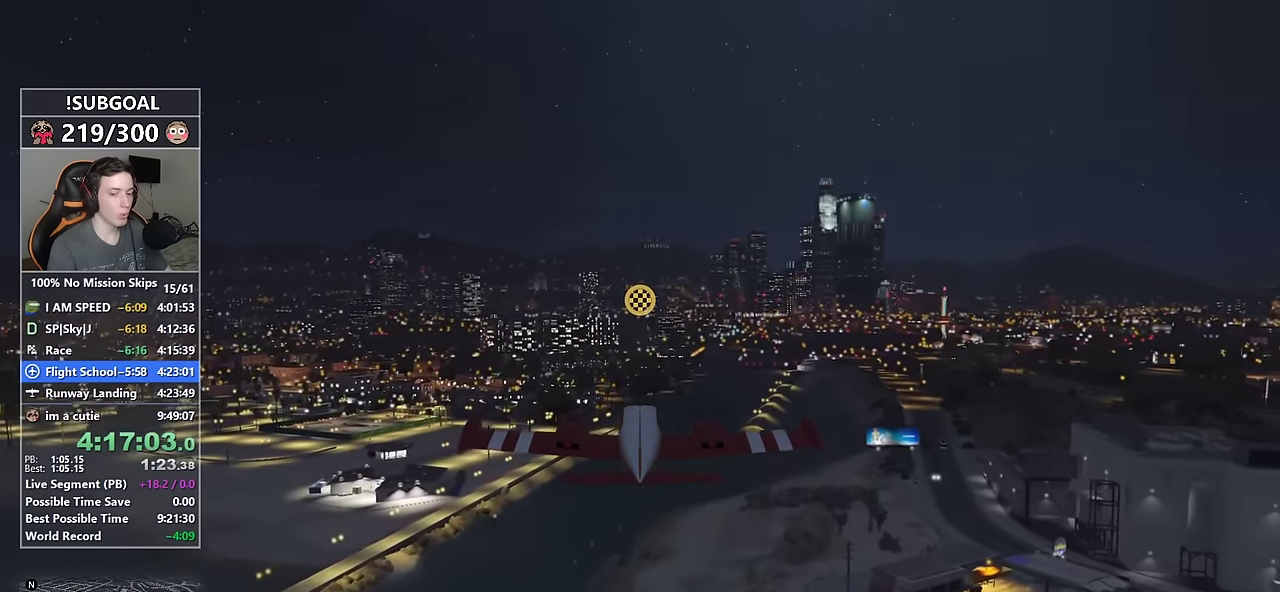
{"keys": ["w"], "mouse": [], "events": []}
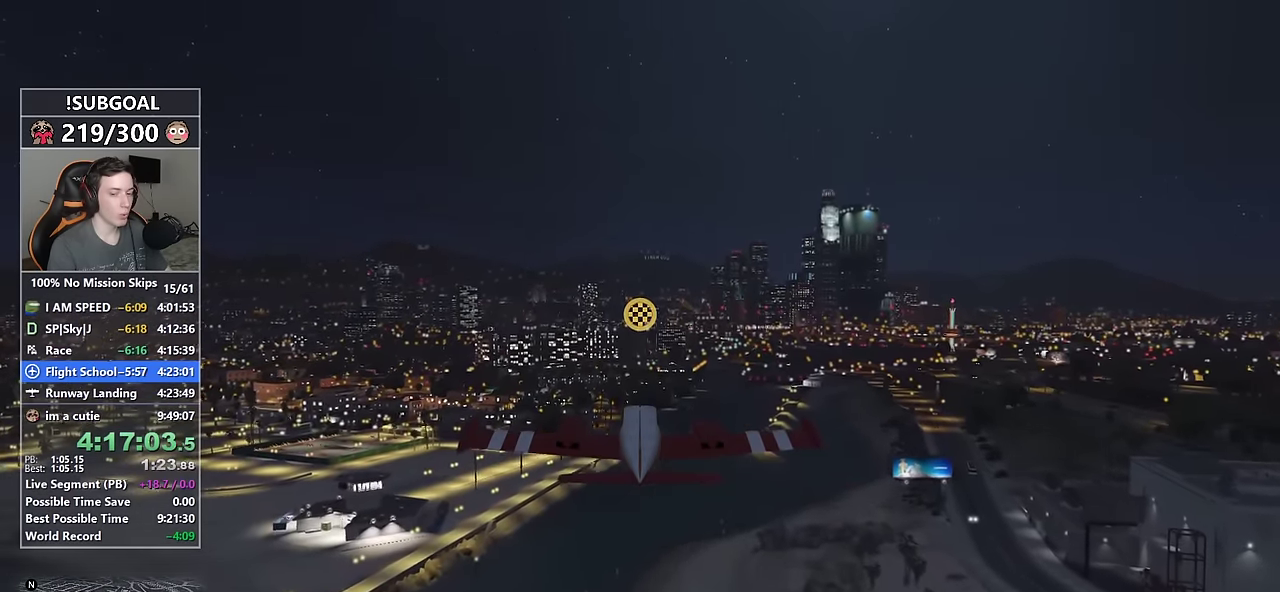
{"keys": ["w"], "mouse": [], "events": []}
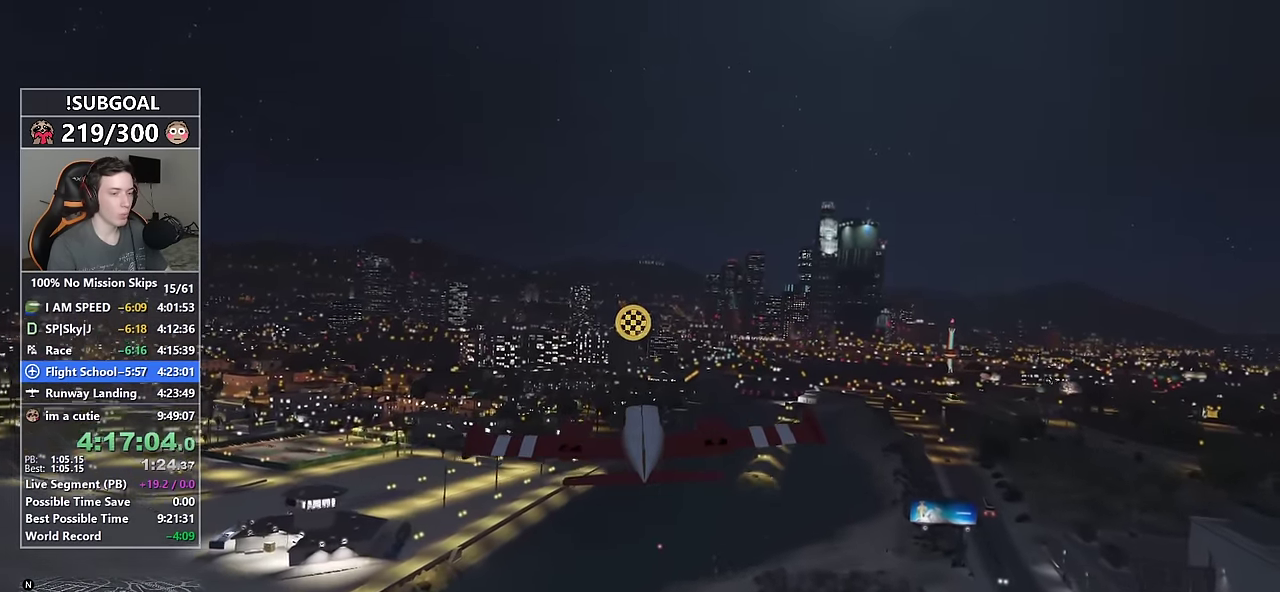
{"keys": ["w"], "mouse": [], "events": [[166, "8", "down"], [216, "8", "up"]]}
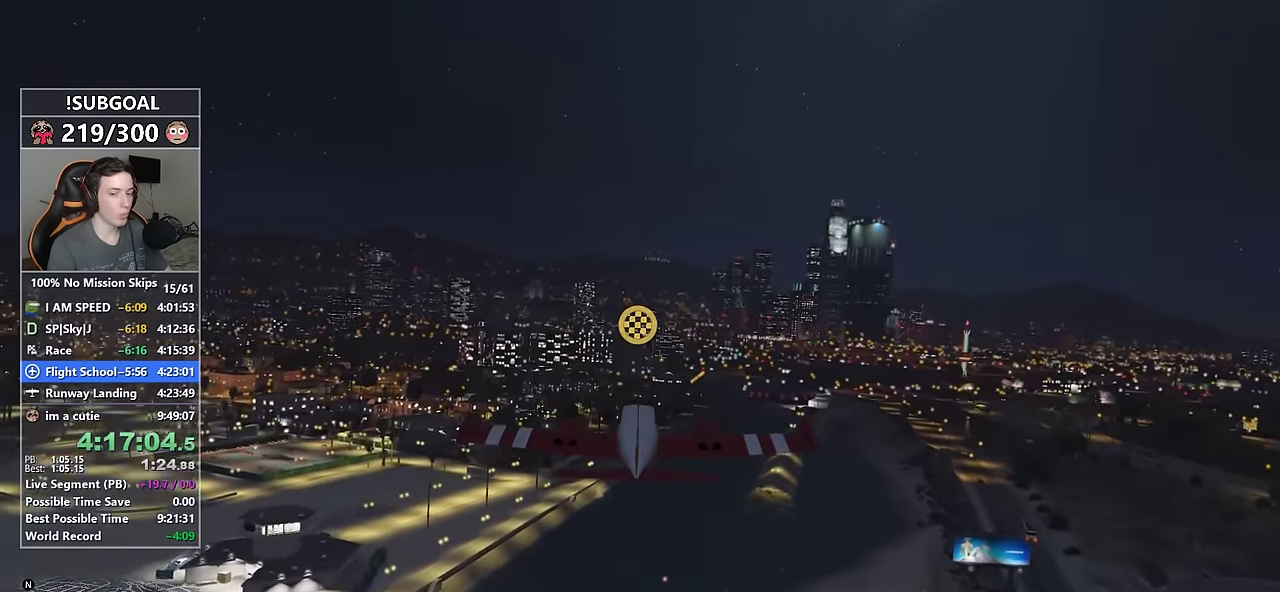
{"keys": ["w"], "mouse": [], "events": [[83, "8", "down"], [133, "8", "up"]]}
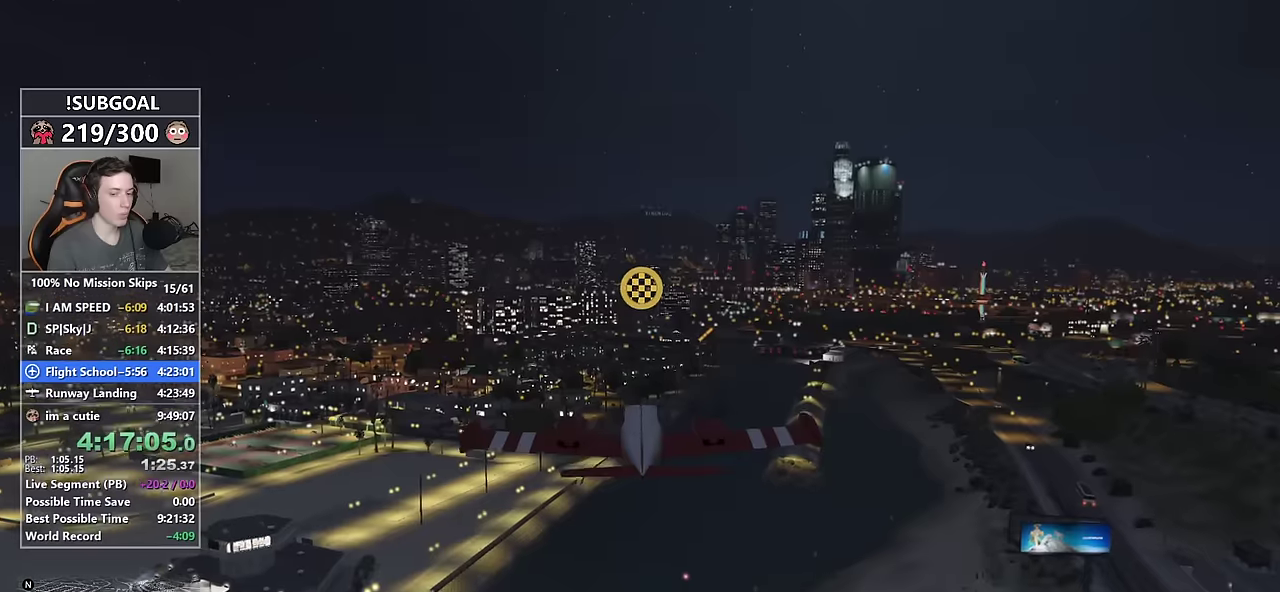
{"keys": ["w"], "mouse": [], "events": []}
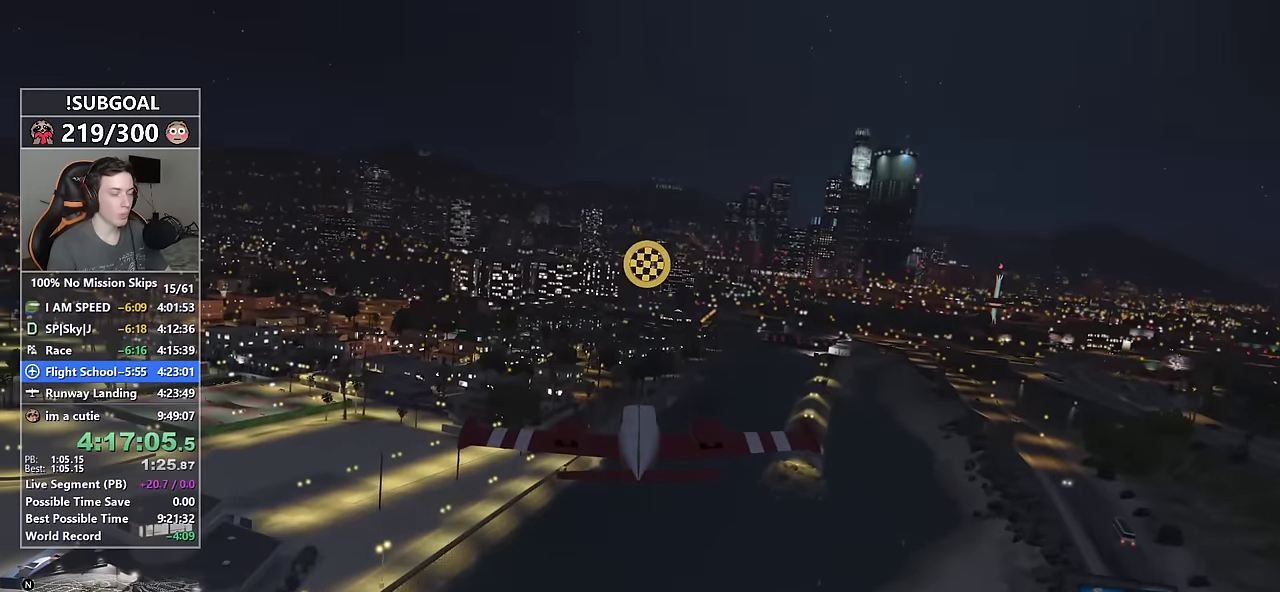
{"keys": ["w"], "mouse": [], "events": []}
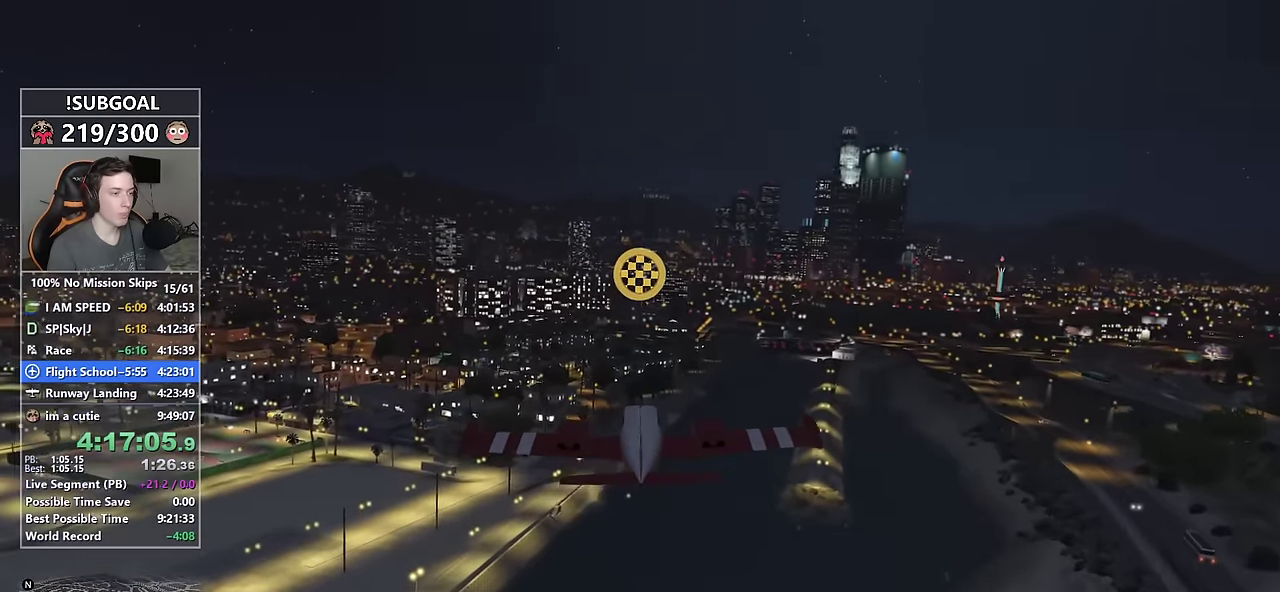
{"keys": ["num6", "w"], "mouse": [], "events": [[467, "num6", "down"]]}
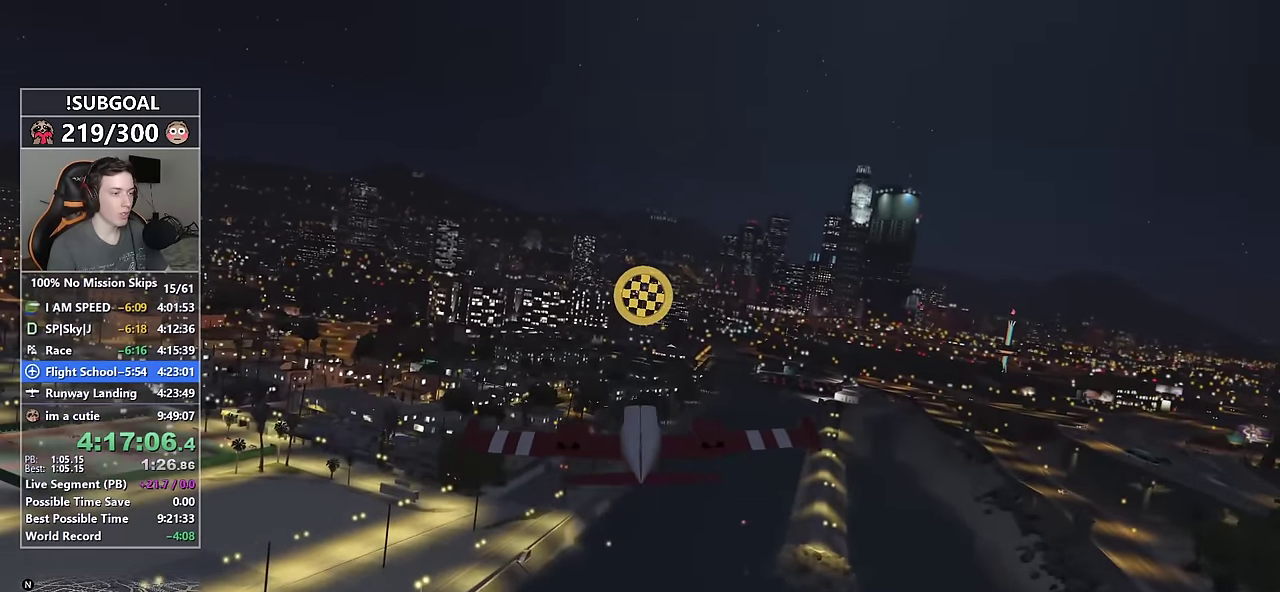
{"keys": ["8", "w"], "mouse": [], "events": [[50, "num6", "up"], [467, "8", "down"]]}
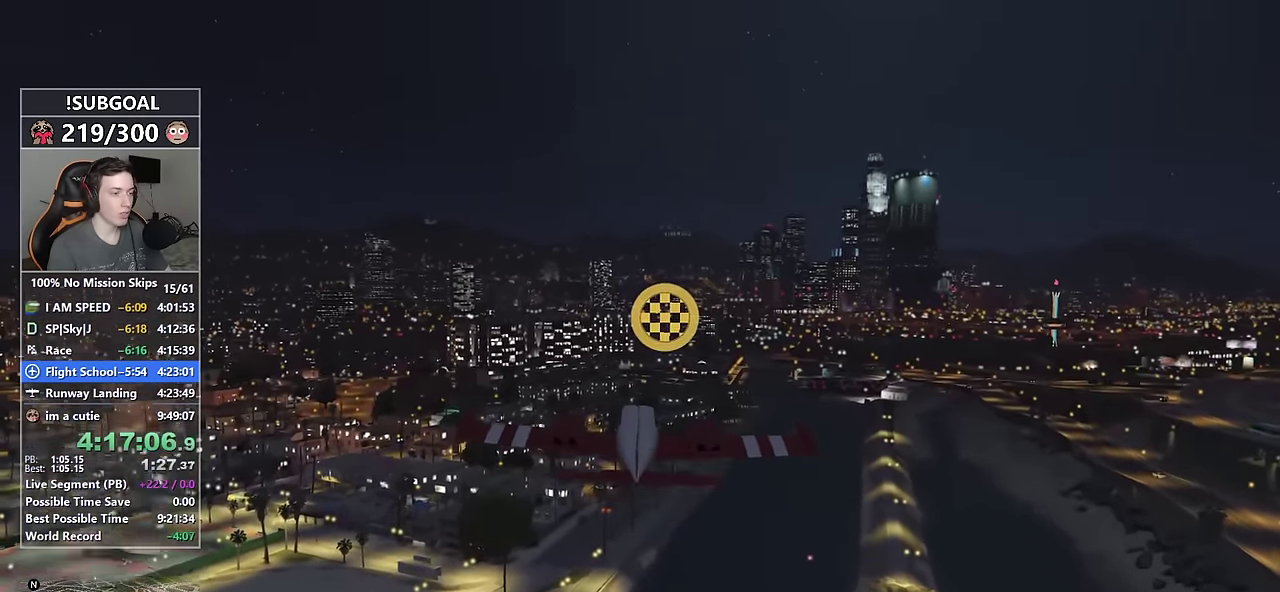
{"keys": ["w"], "mouse": [], "events": [[17, "8", "up"], [17, "d", "down"], [117, "d", "up"]]}
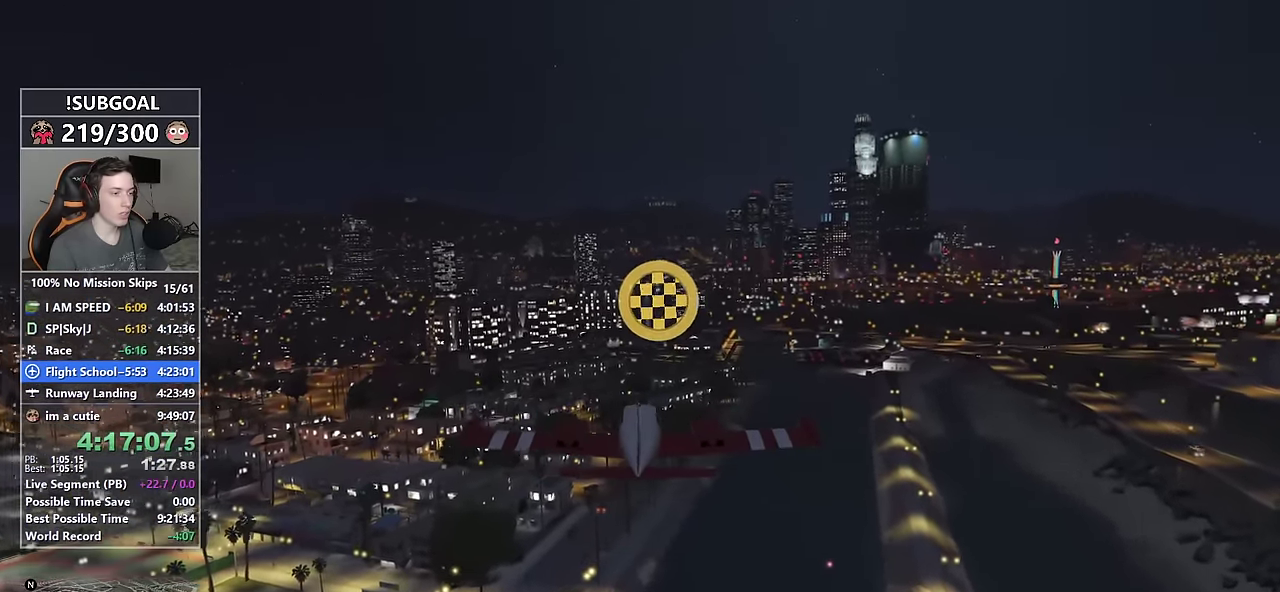
{"keys": ["w"], "mouse": [], "events": []}
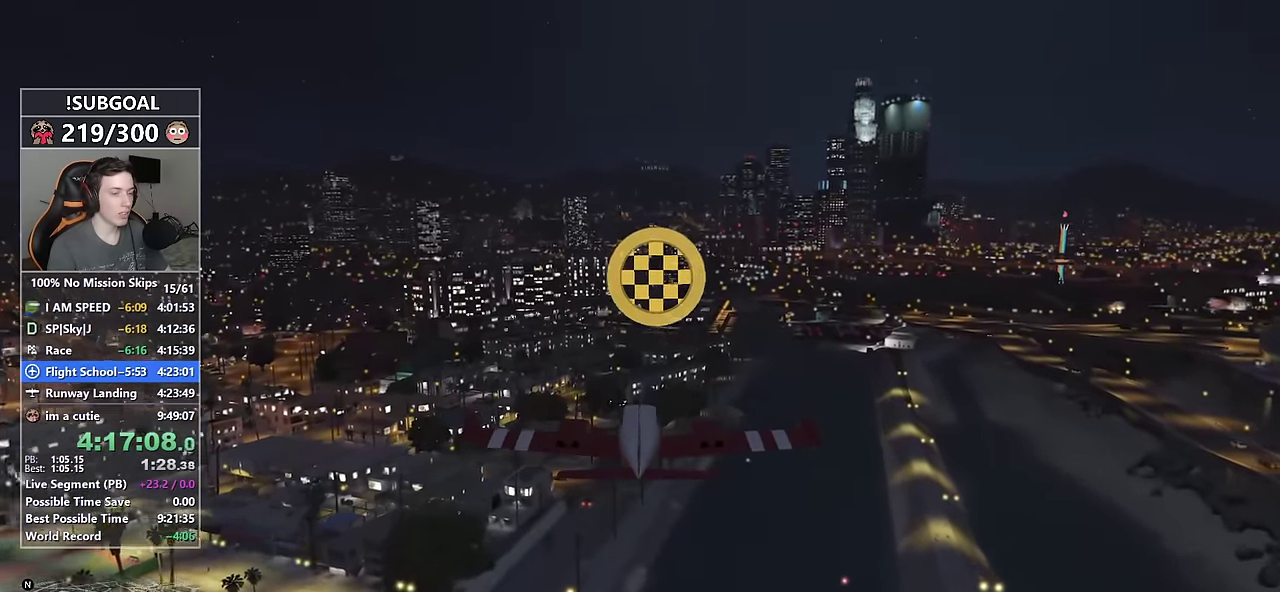
{"keys": ["w"], "mouse": [], "events": []}
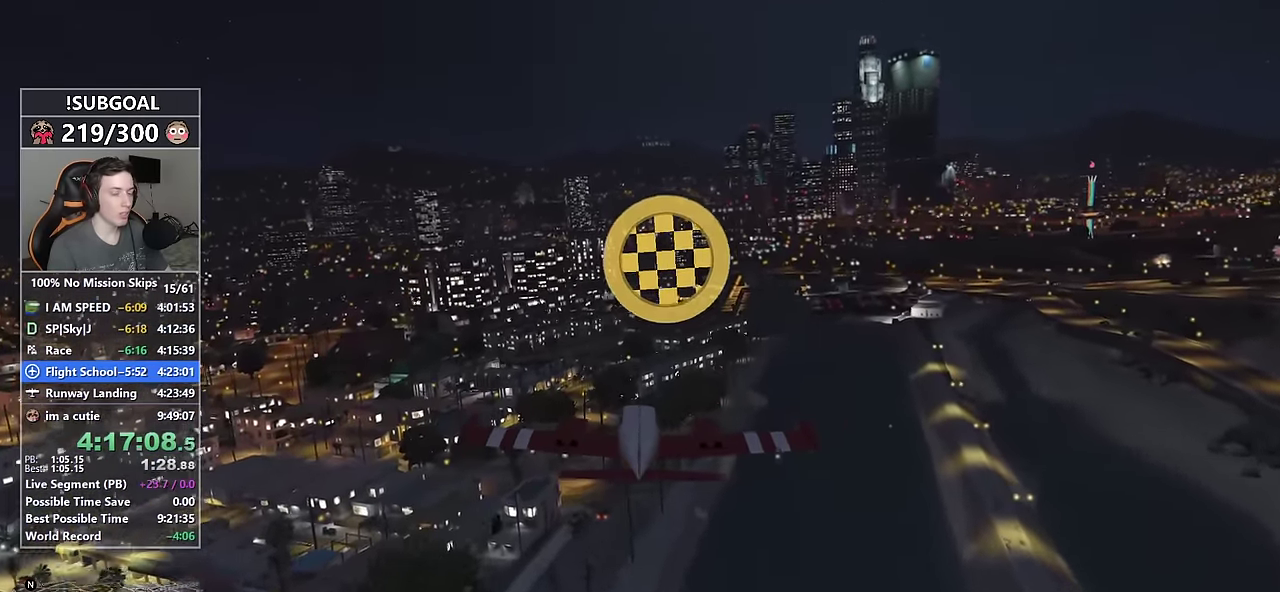
{"keys": ["w"], "mouse": [], "events": []}
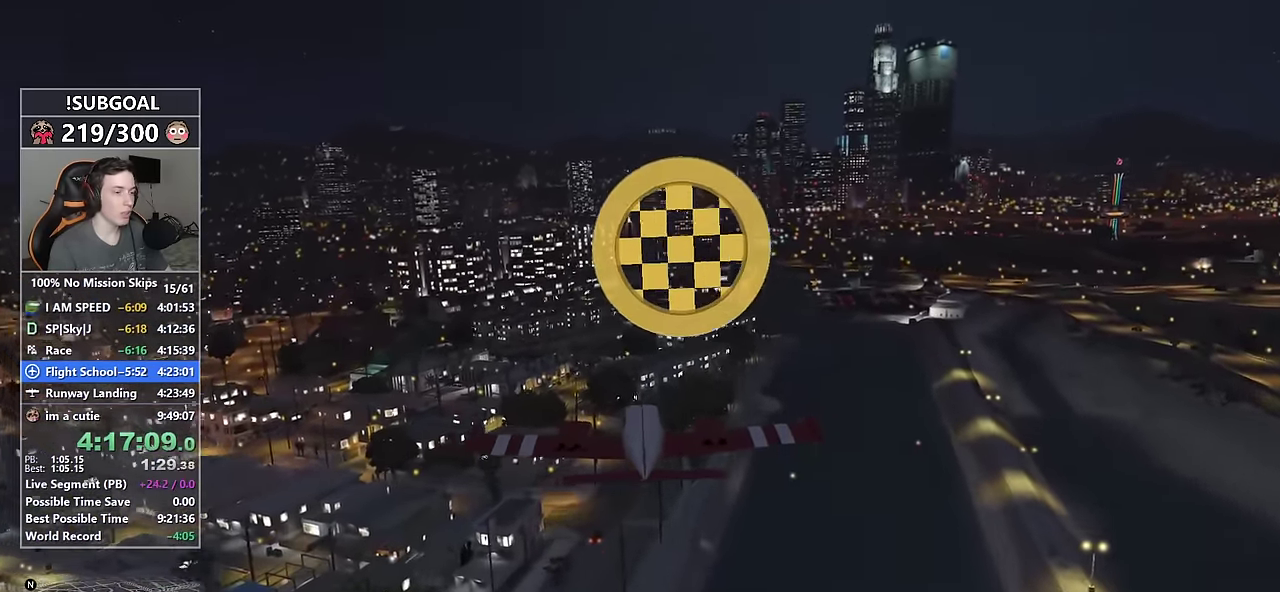
{"keys": ["return", "w"], "mouse": [], "events": [[267, "return", "down"], [367, "return", "up"], [467, "return", "down"]]}
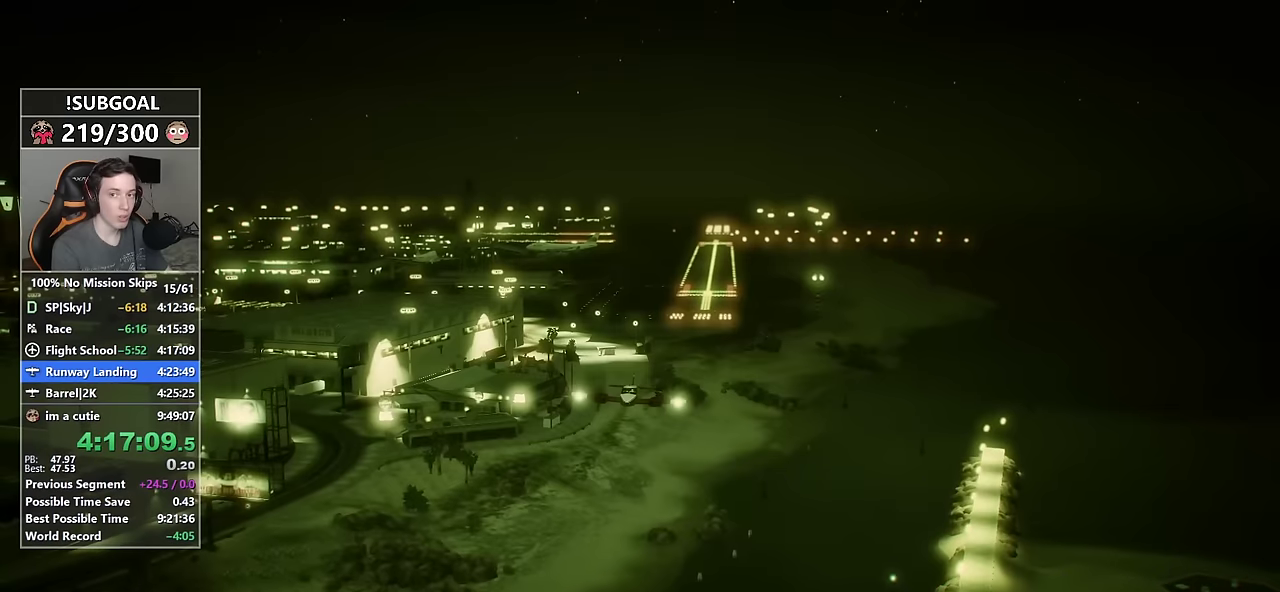
{"keys": [], "mouse": [], "events": [[50, "return", "up"], [50, "w", "up"], [150, "return", "down"], [183, "return", "up"], [383, "return", "down"], [417, "return", "up"]]}